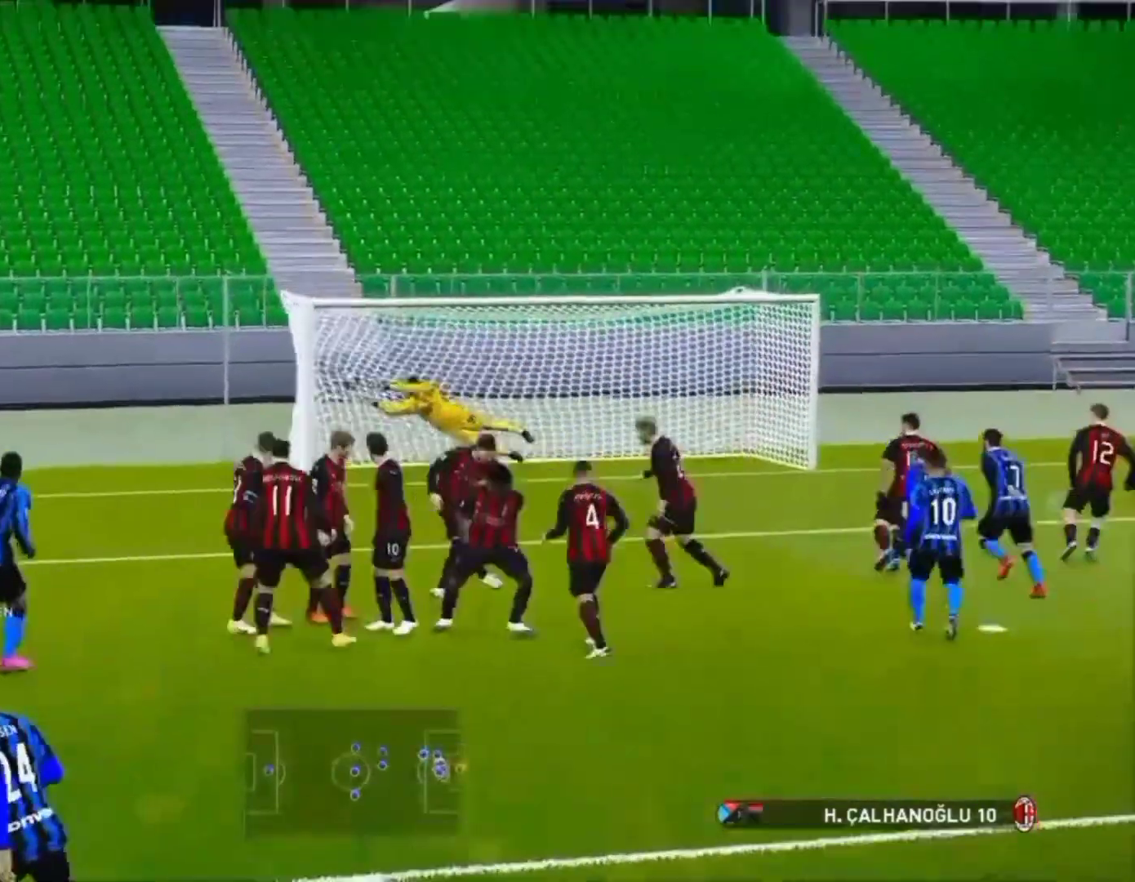
Gameplay with a controller (PlayStation layout); each line is a JSON object with the inputs held at the frame after it. "events" lists button and stick changes between this image and that frame as [ms after this image, input, new state], when the widget could be followed in between. Not read: right_stick.
{"buttons": [], "left_stick": "center", "events": [[333, "L2", "up"], [400, "left_stick", "center"]]}
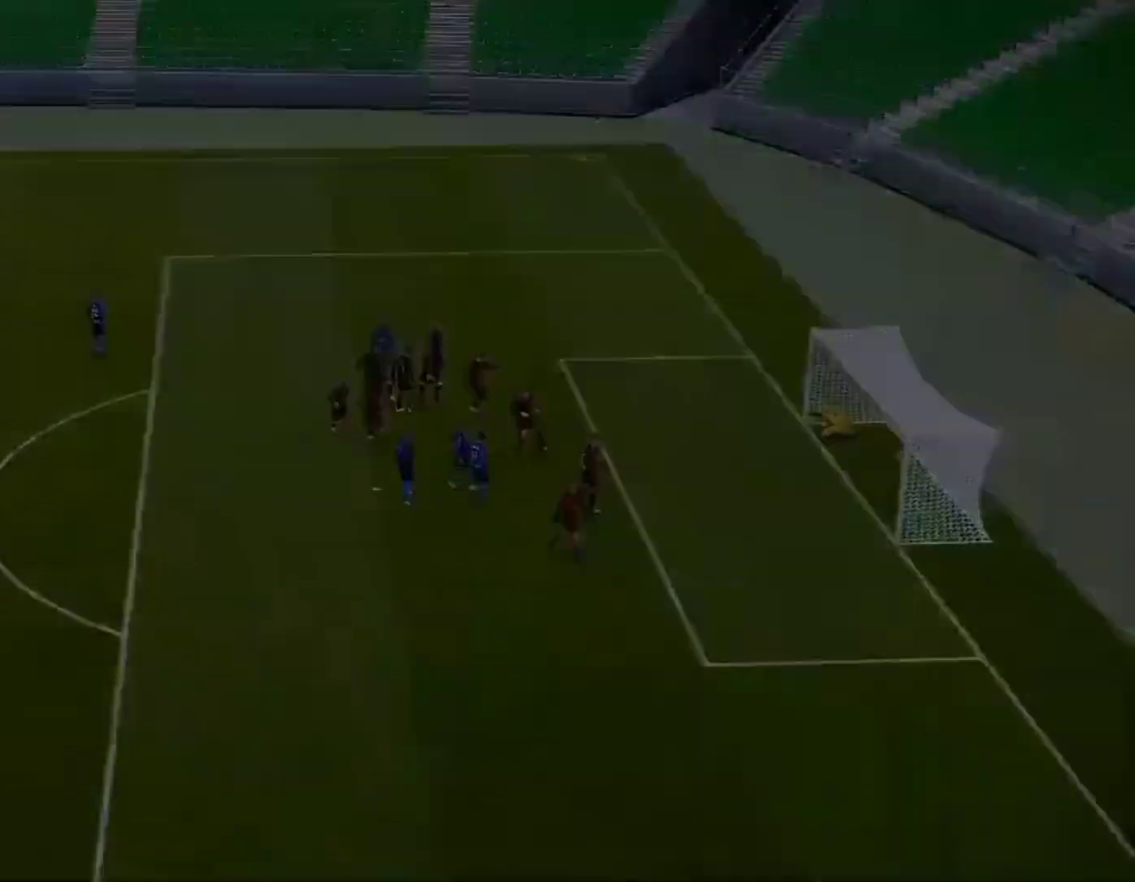
{"buttons": [], "left_stick": "center", "events": []}
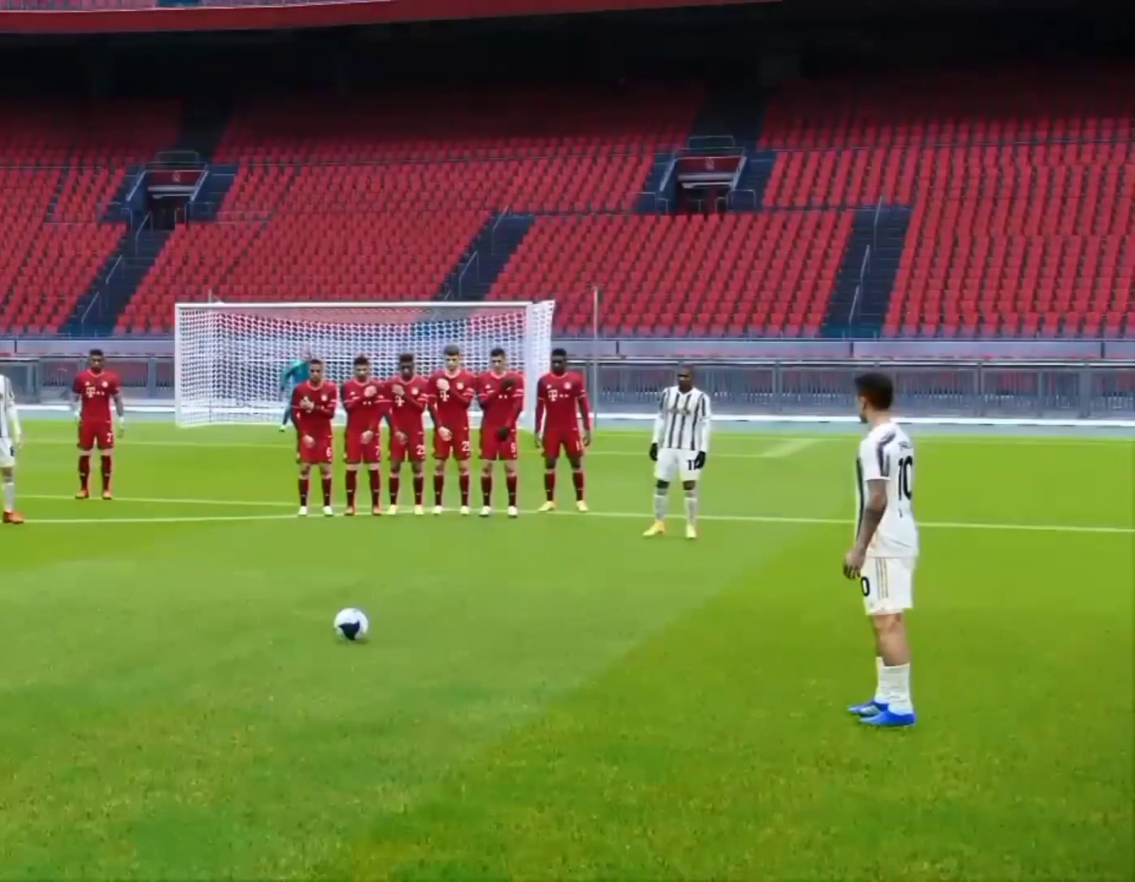
{"buttons": [], "left_stick": "center", "events": []}
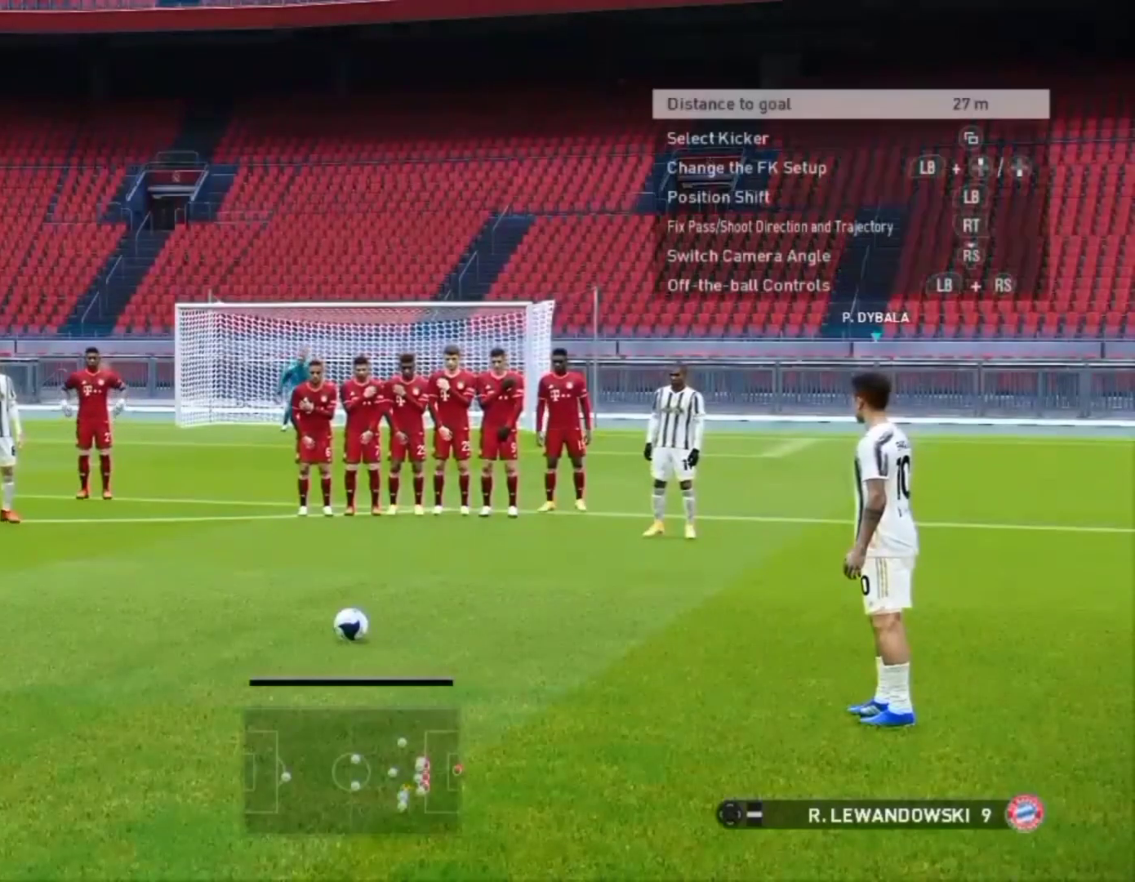
{"buttons": [], "left_stick": "center", "events": [[233, "SQUARE", "down"], [467, "SQUARE", "up"]]}
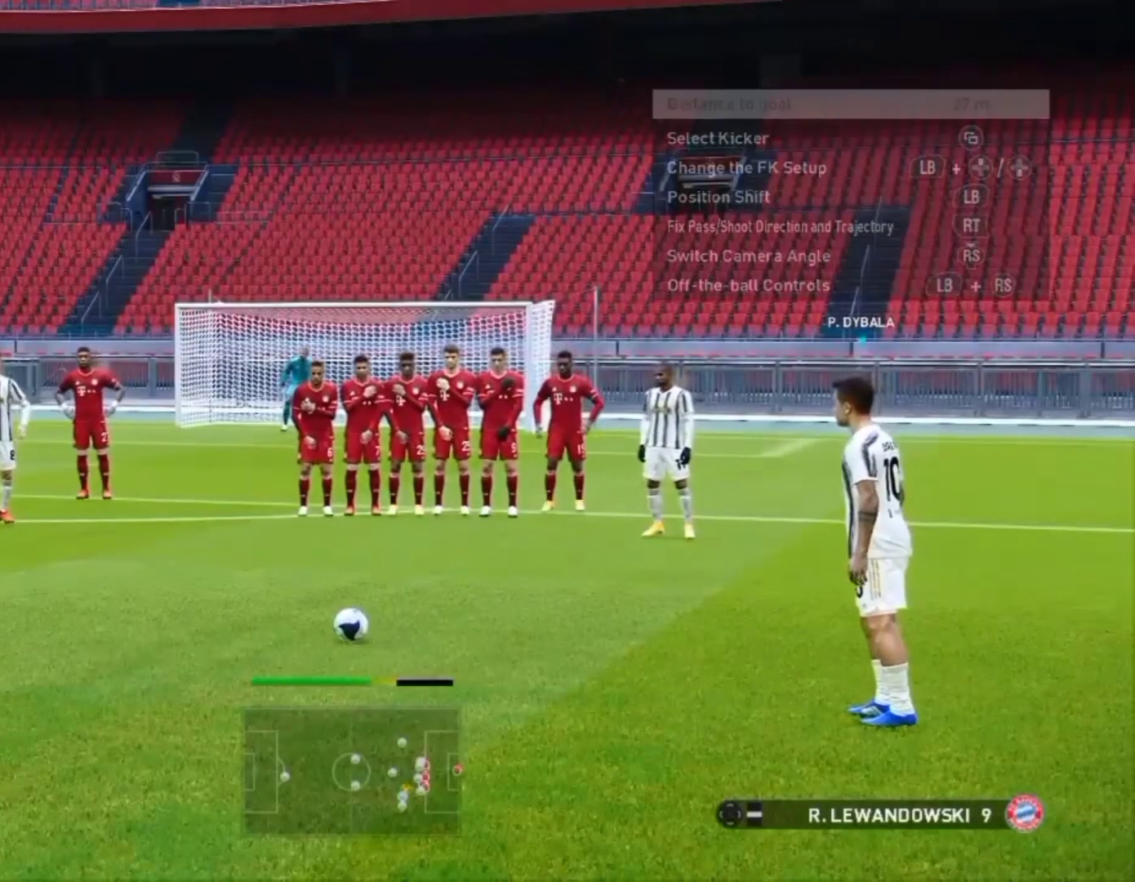
{"buttons": ["L2"], "left_stick": "center", "events": [[500, "L2", "down"]]}
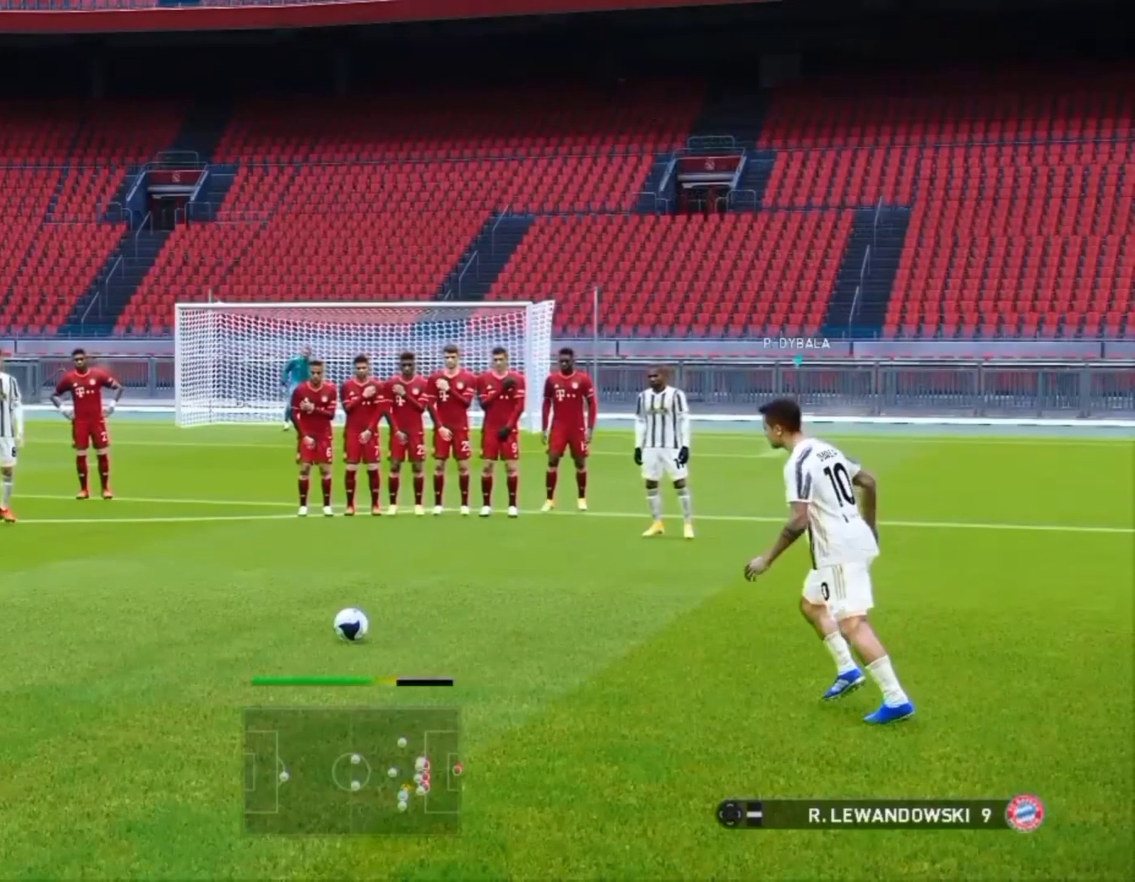
{"buttons": ["L2"], "left_stick": "down-right", "events": [[233, "left_stick", "down-right"]]}
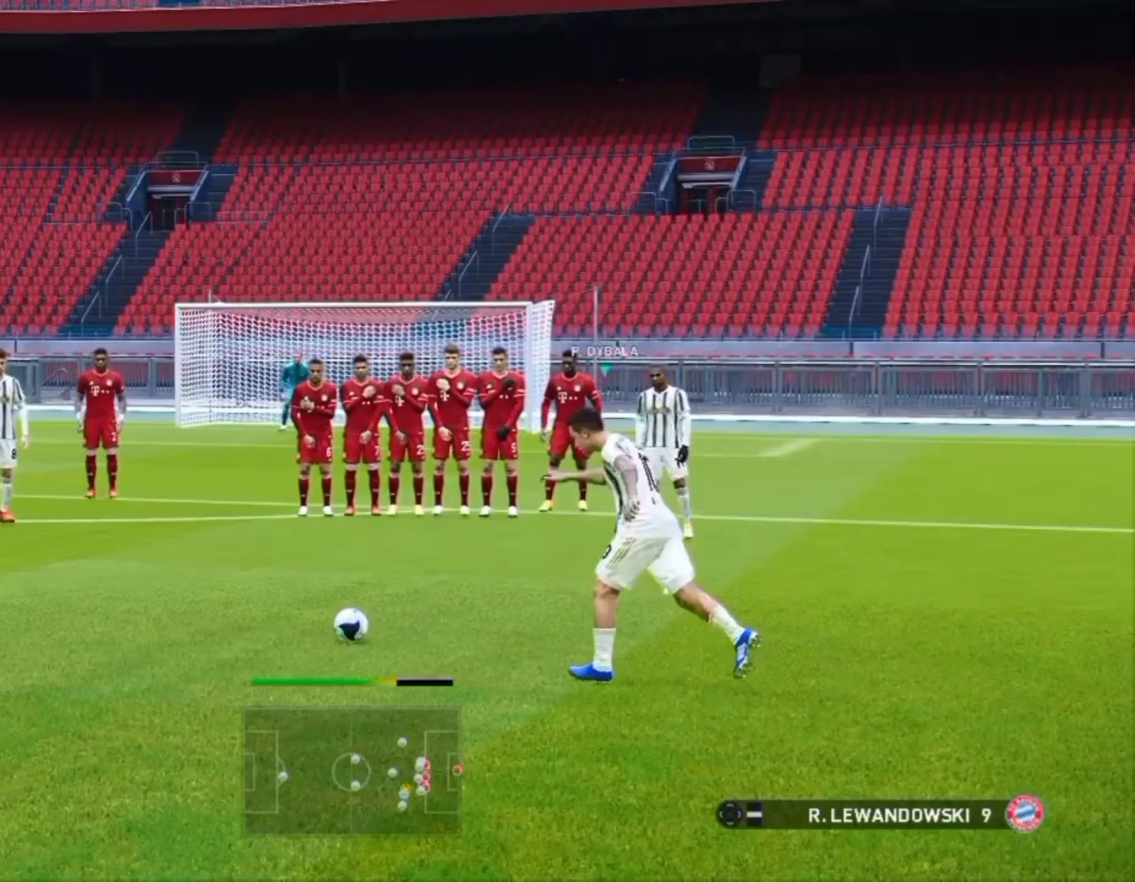
{"buttons": ["L2"], "left_stick": "down-right", "events": [[133, "SQUARE", "down"], [433, "SQUARE", "up"]]}
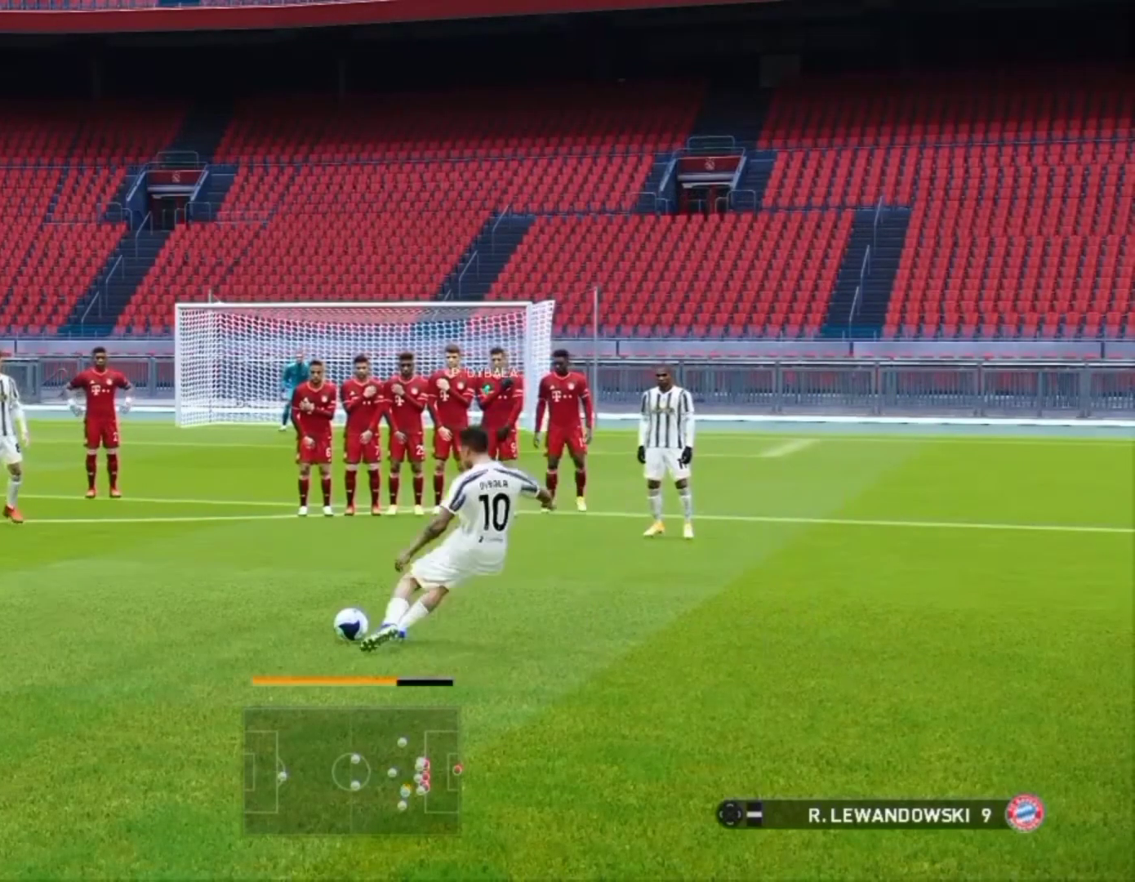
{"buttons": ["L2"], "left_stick": "down-right", "events": []}
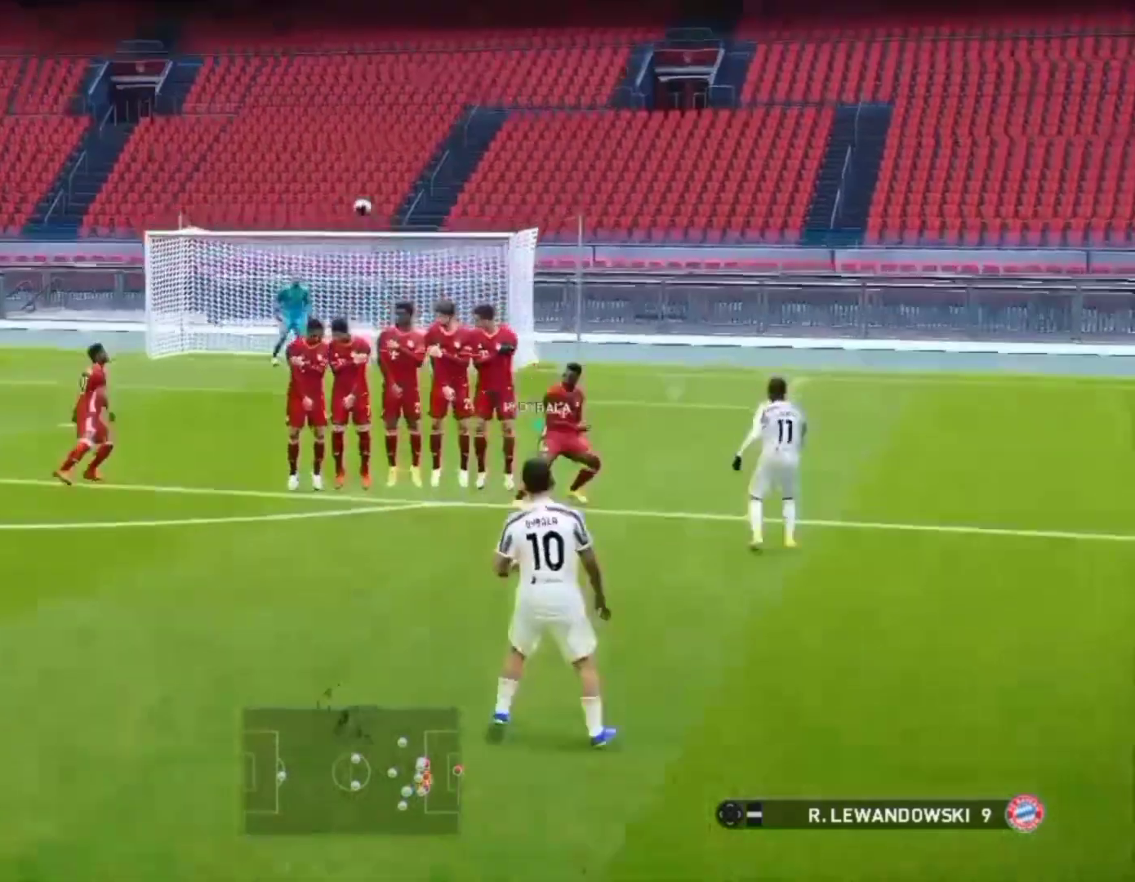
{"buttons": ["L2"], "left_stick": "down-right", "events": []}
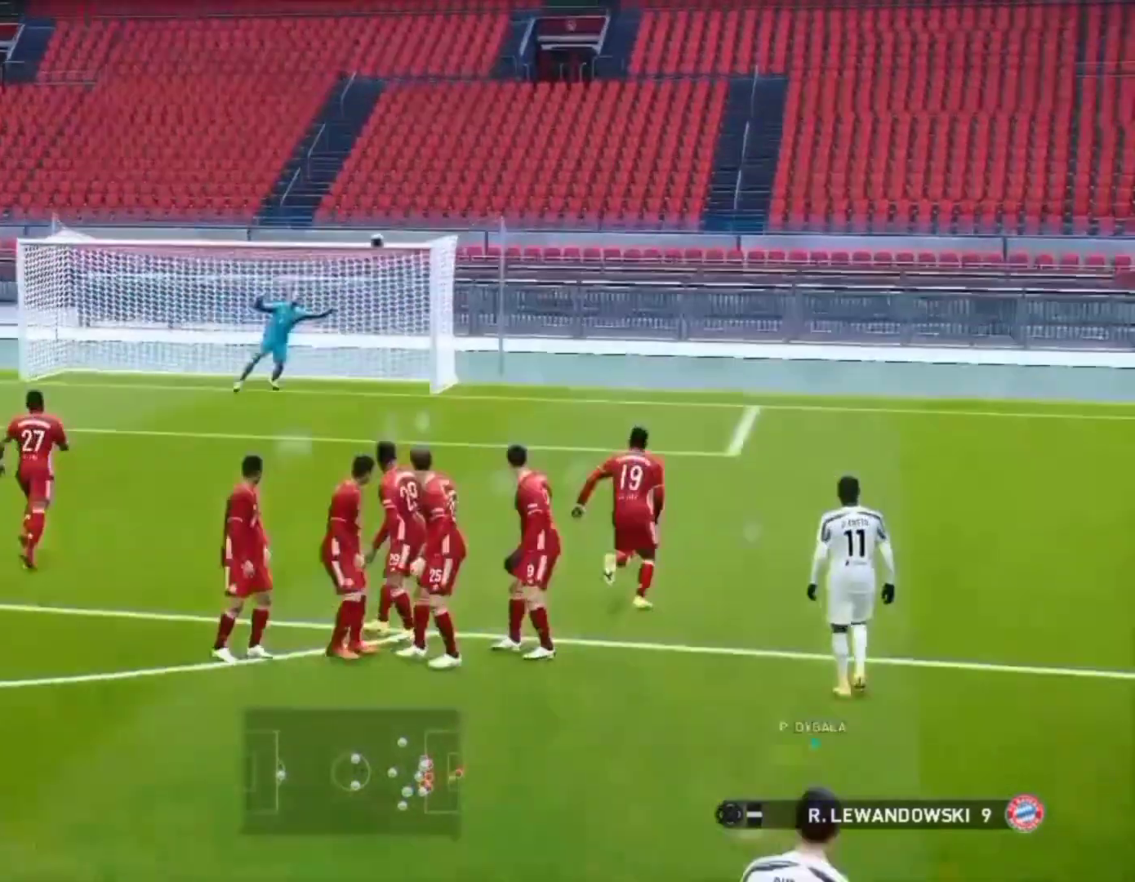
{"buttons": ["L2"], "left_stick": "down-right", "events": []}
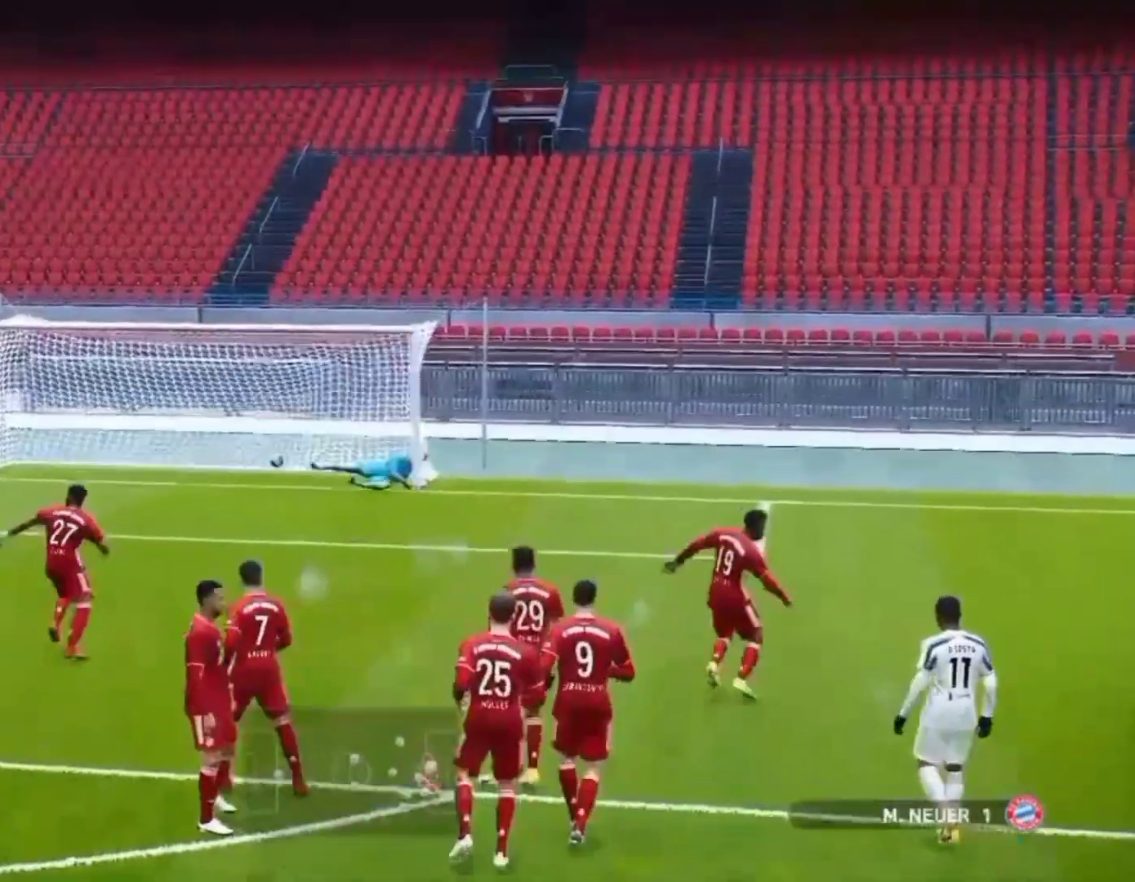
{"buttons": [], "left_stick": "center", "events": [[233, "L2", "up"], [333, "left_stick", "center"]]}
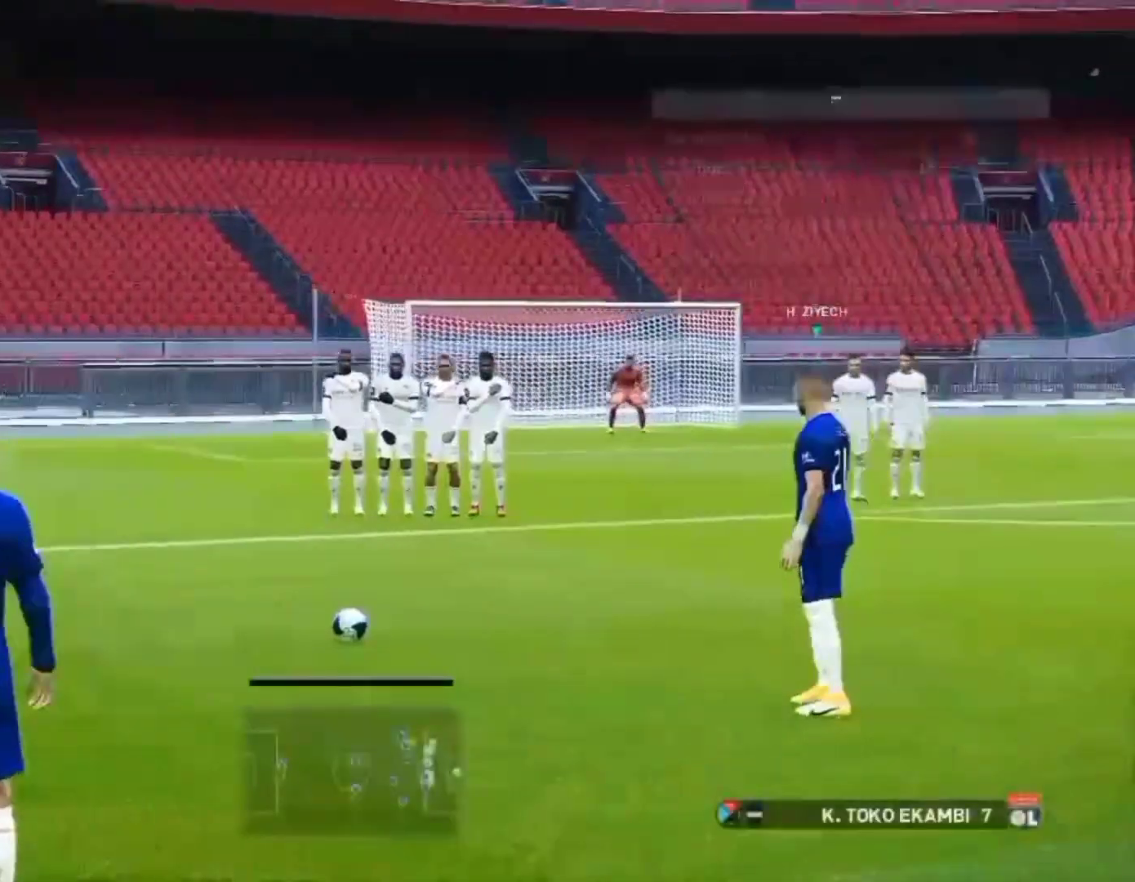
{"buttons": [], "left_stick": "center", "events": []}
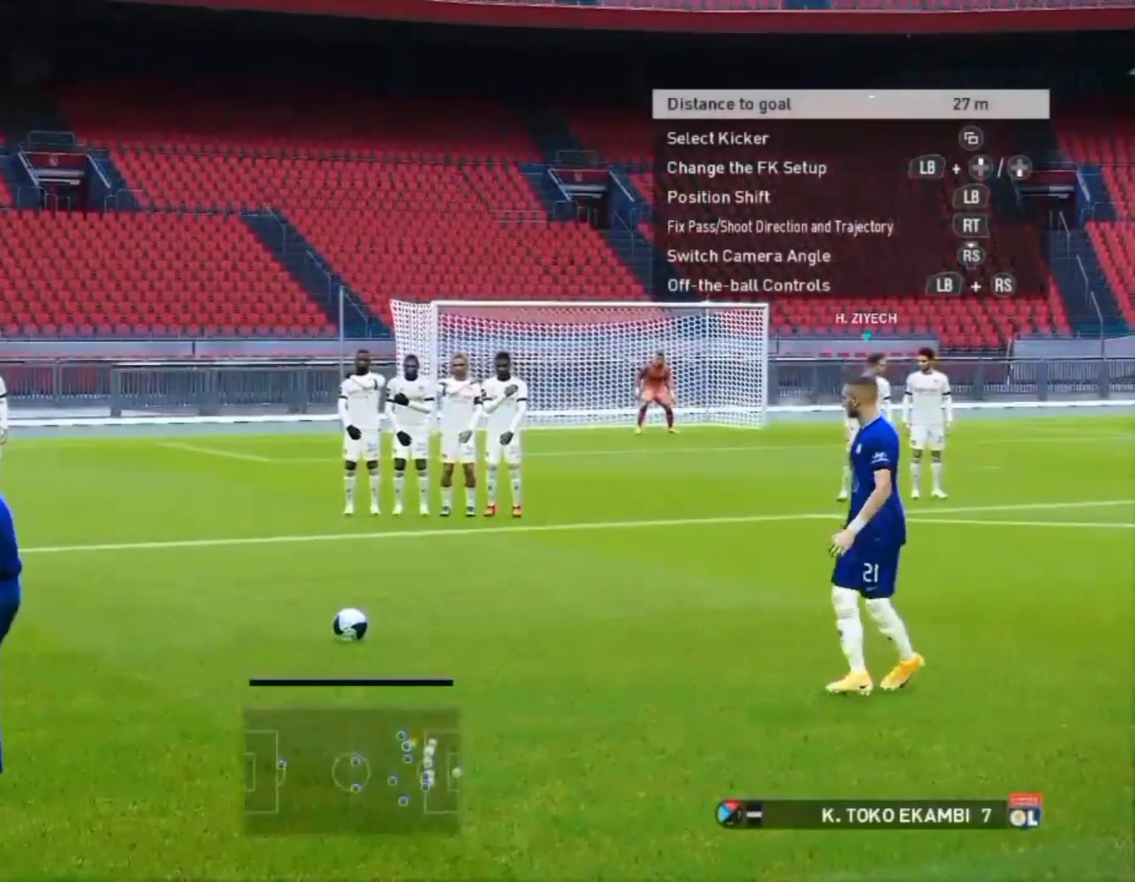
{"buttons": [], "left_stick": "center", "events": []}
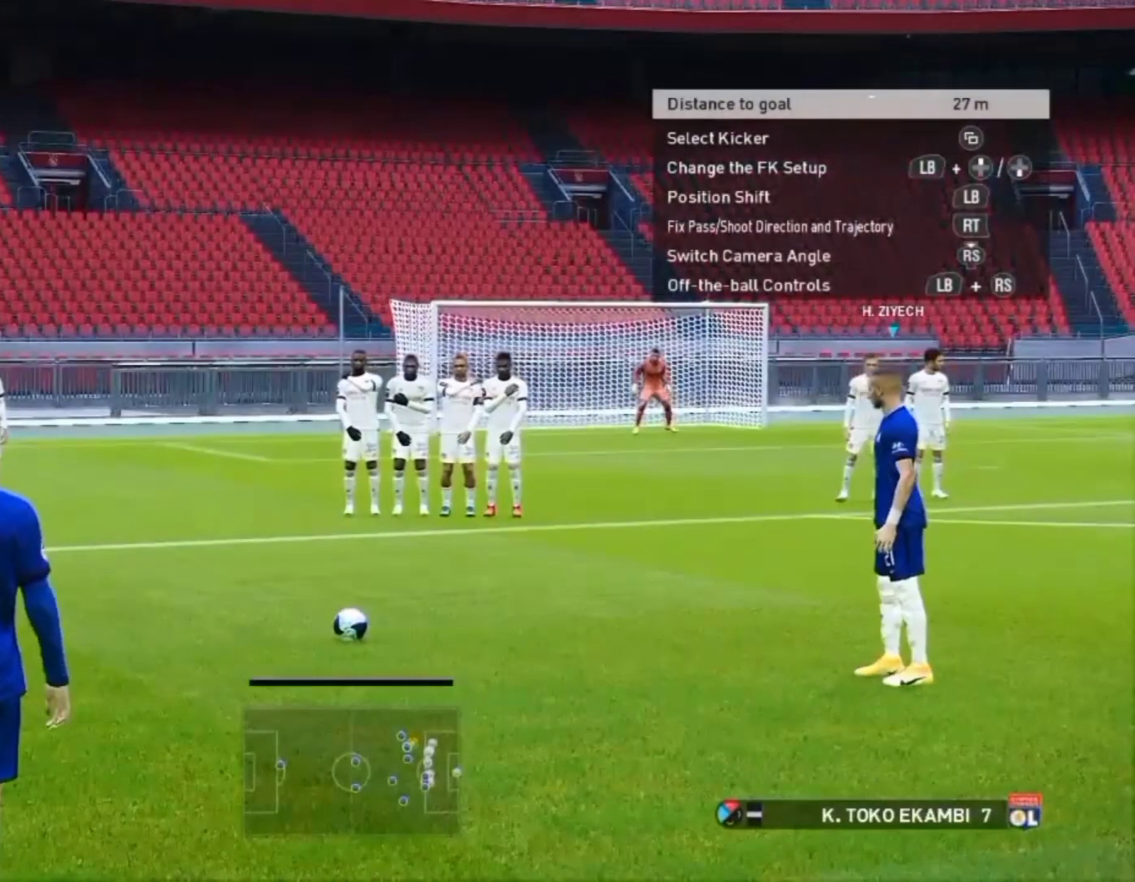
{"buttons": [], "left_stick": "center", "events": []}
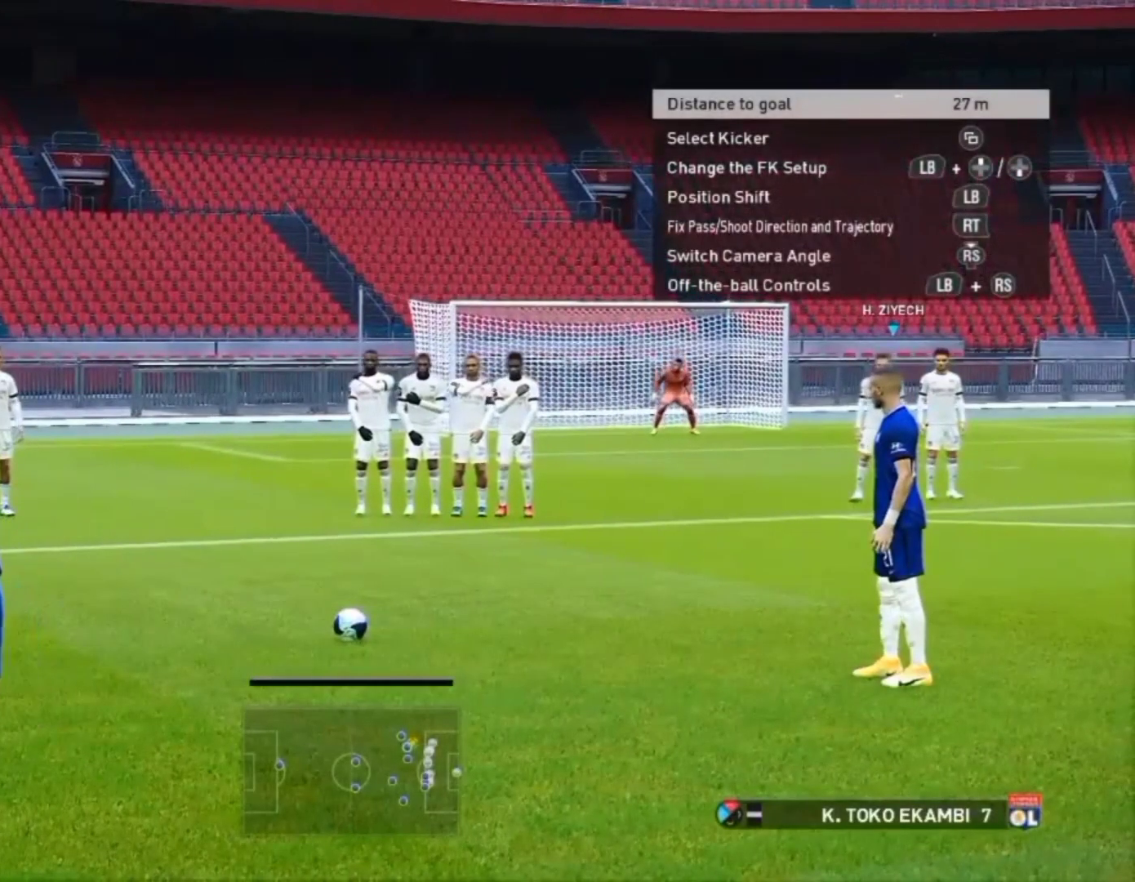
{"buttons": [], "left_stick": "center", "events": []}
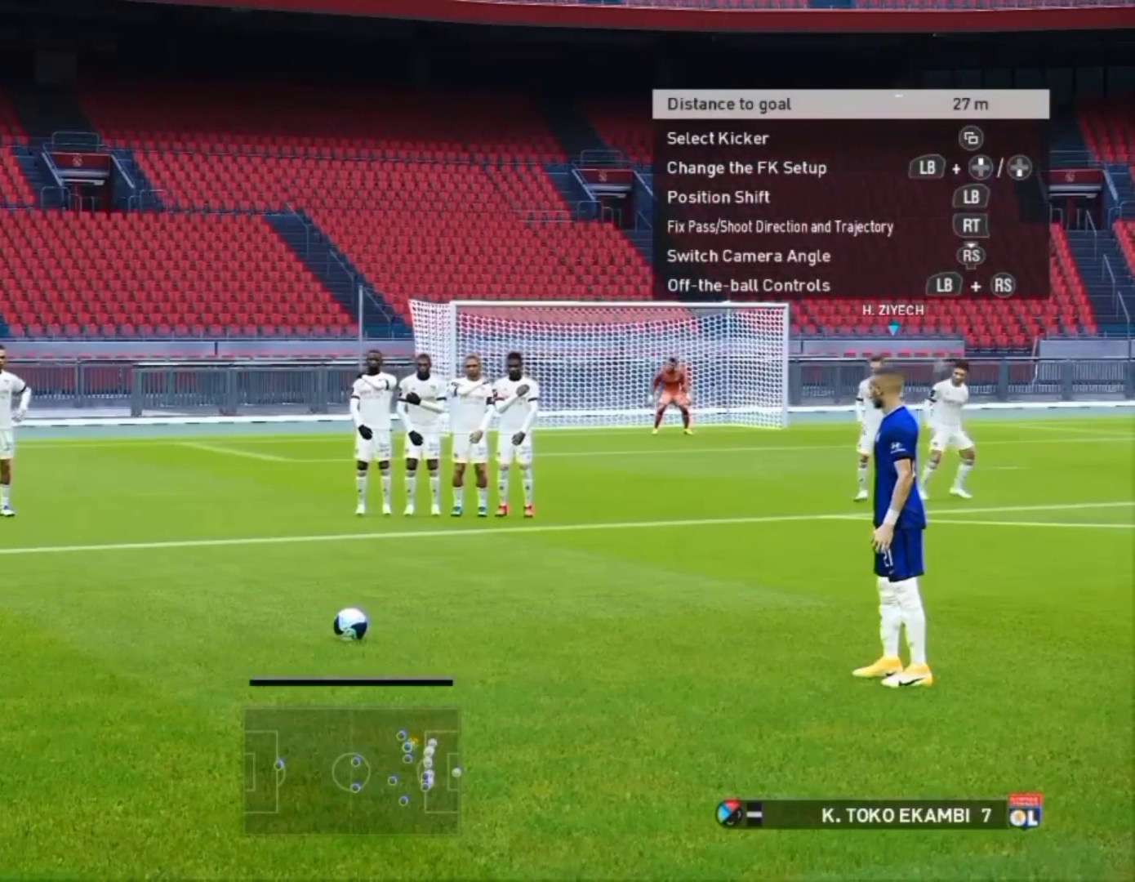
{"buttons": [], "left_stick": "center", "events": [[67, "SQUARE", "down"], [300, "SQUARE", "up"]]}
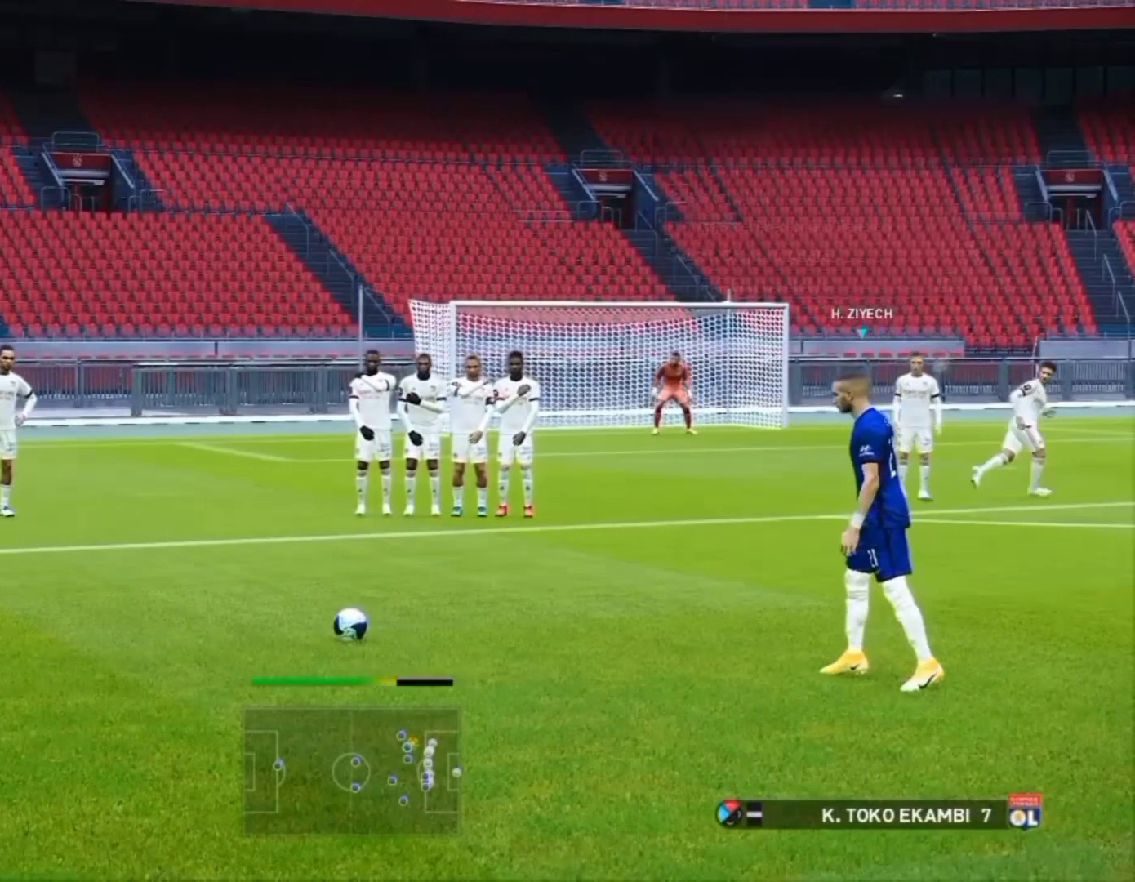
{"buttons": ["L2"], "left_stick": "down-right", "events": [[300, "L2", "down"], [500, "left_stick", "down-right"]]}
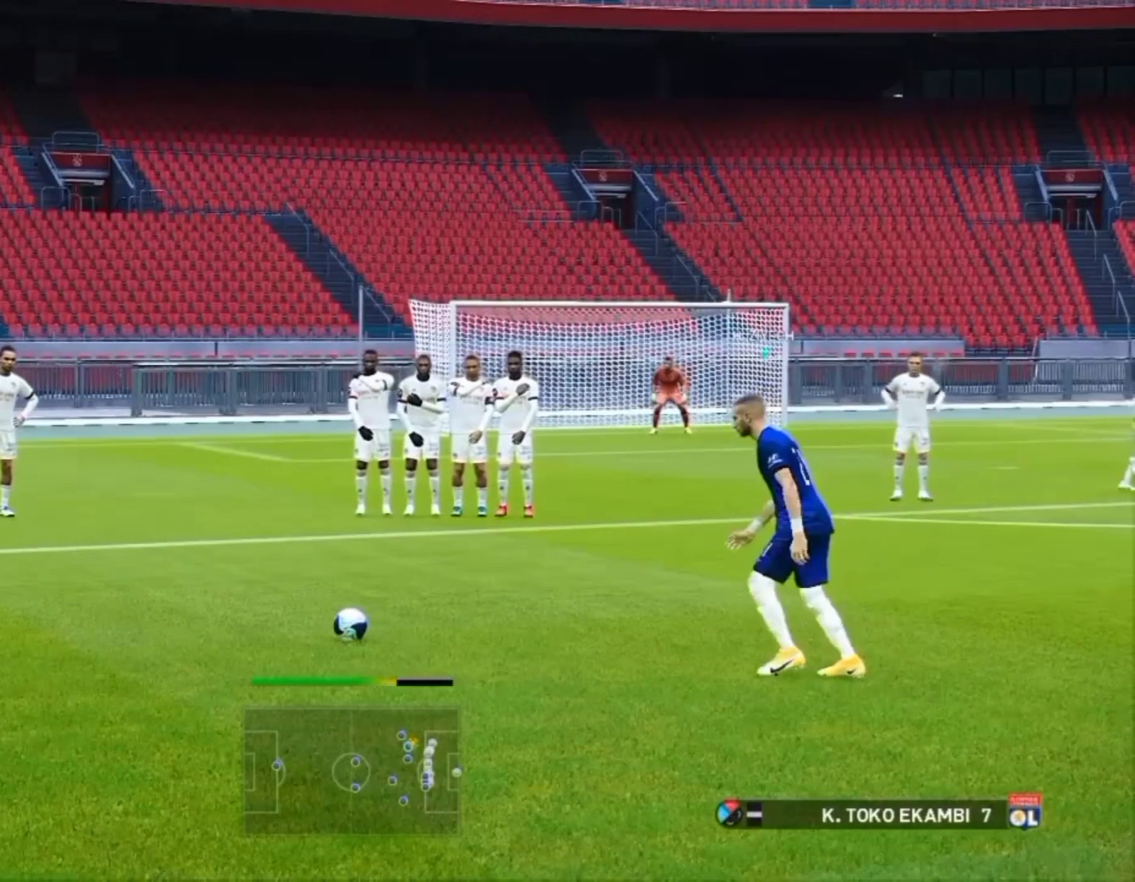
{"buttons": ["SQUARE", "L2"], "left_stick": "down-right", "events": [[400, "SQUARE", "down"]]}
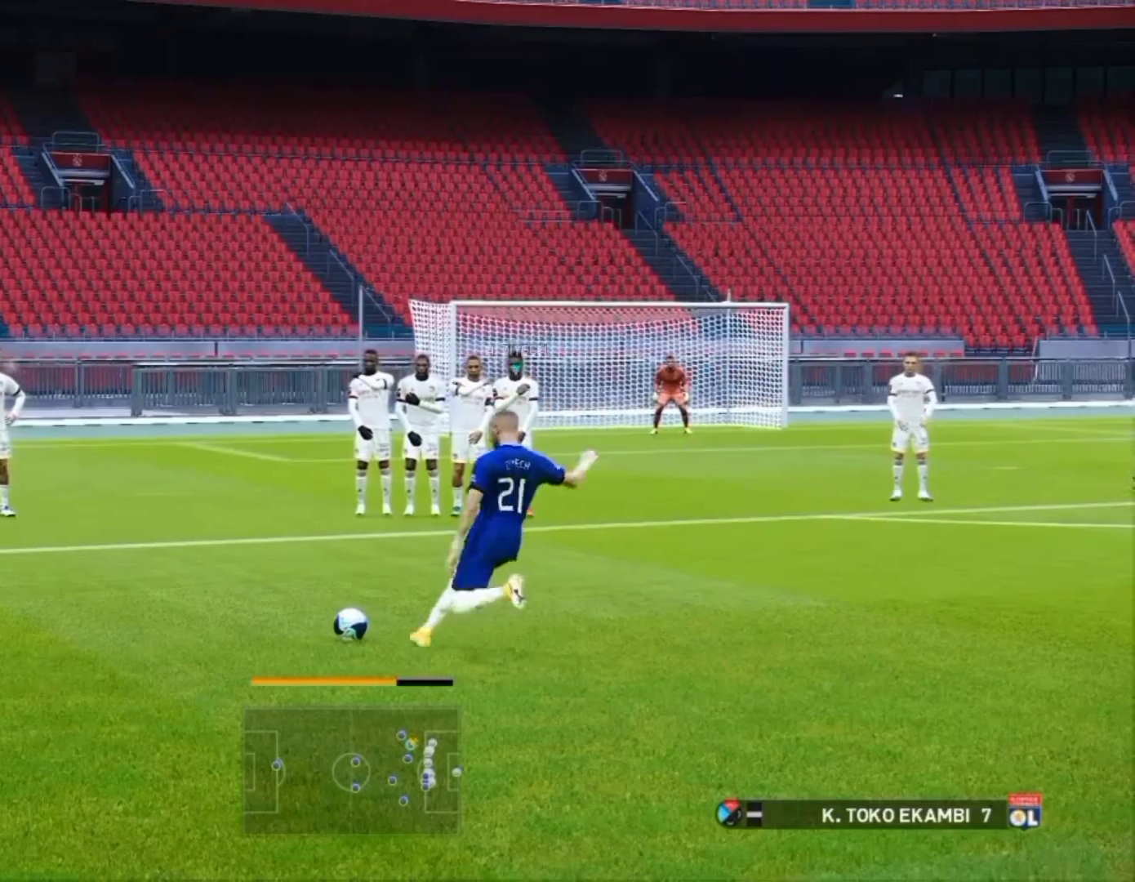
{"buttons": ["L2"], "left_stick": "down-right", "events": [[133, "SQUARE", "up"]]}
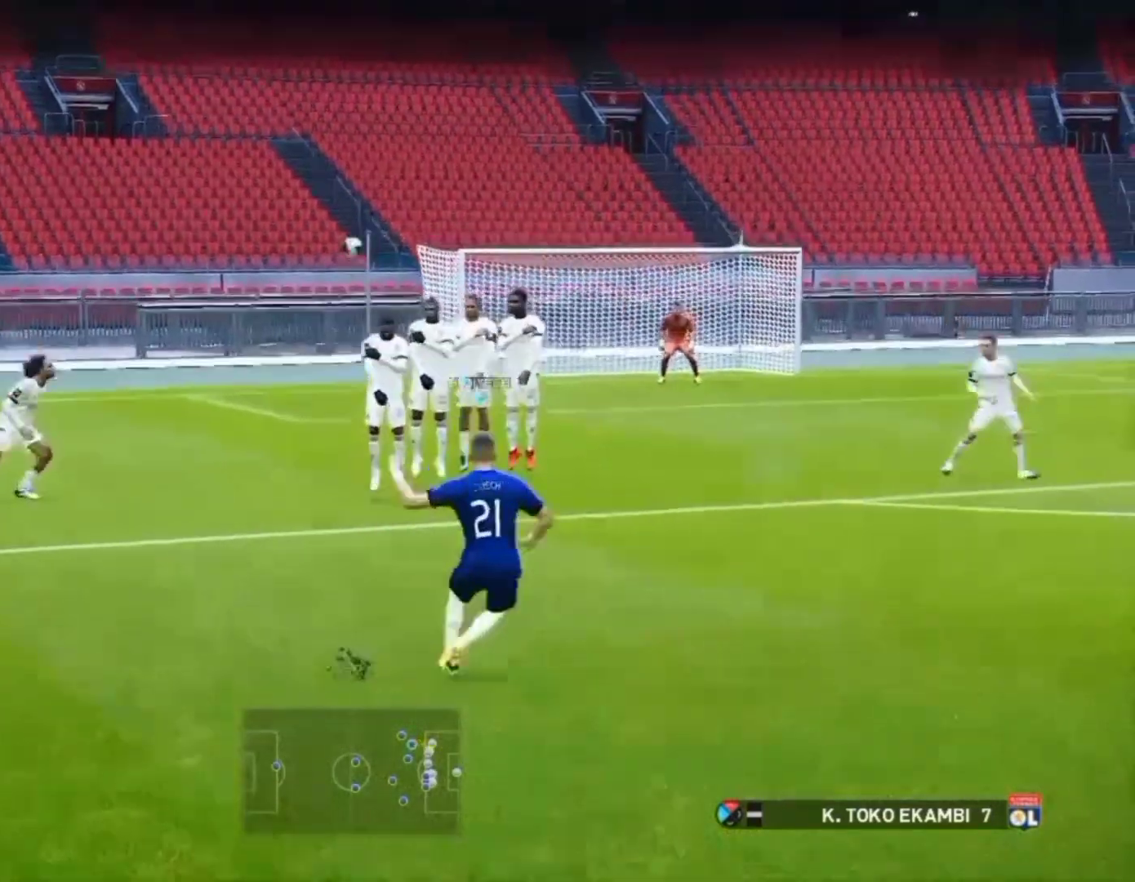
{"buttons": ["L2"], "left_stick": "down-right", "events": []}
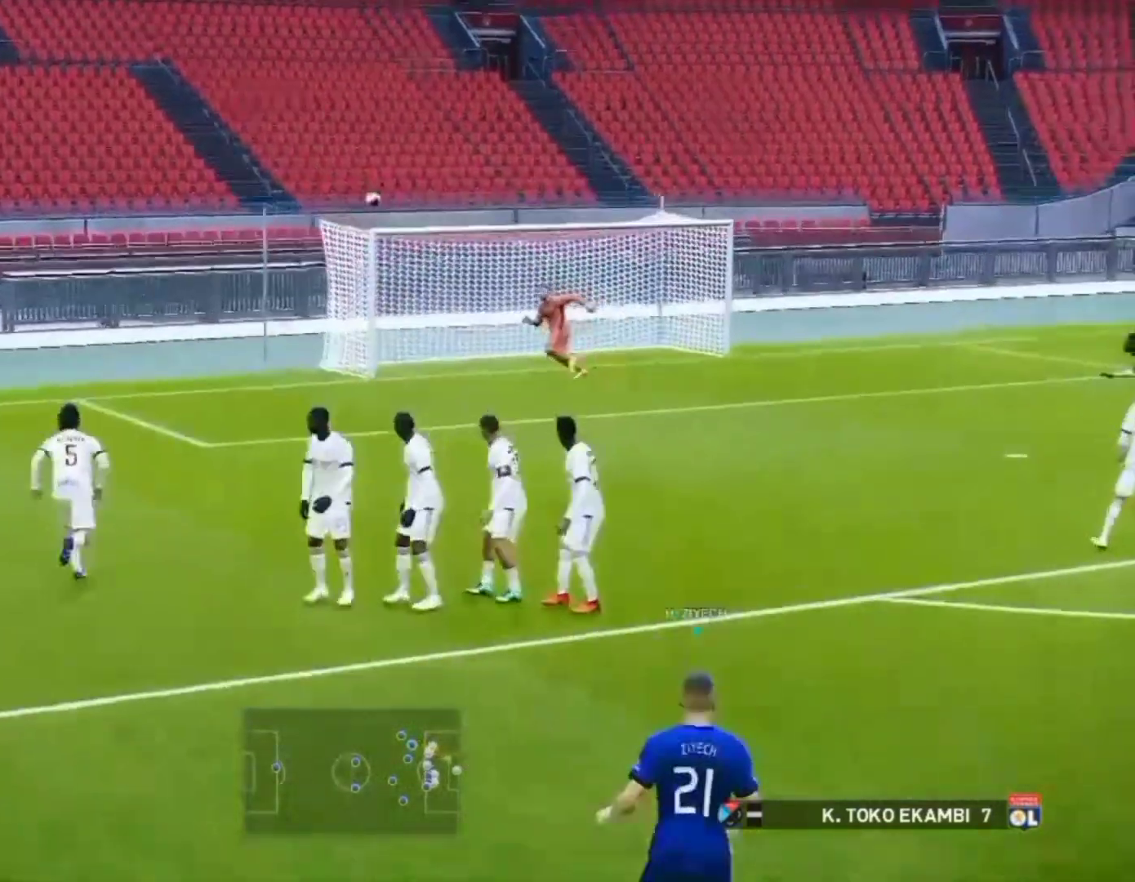
{"buttons": ["L2"], "left_stick": "down-right", "events": []}
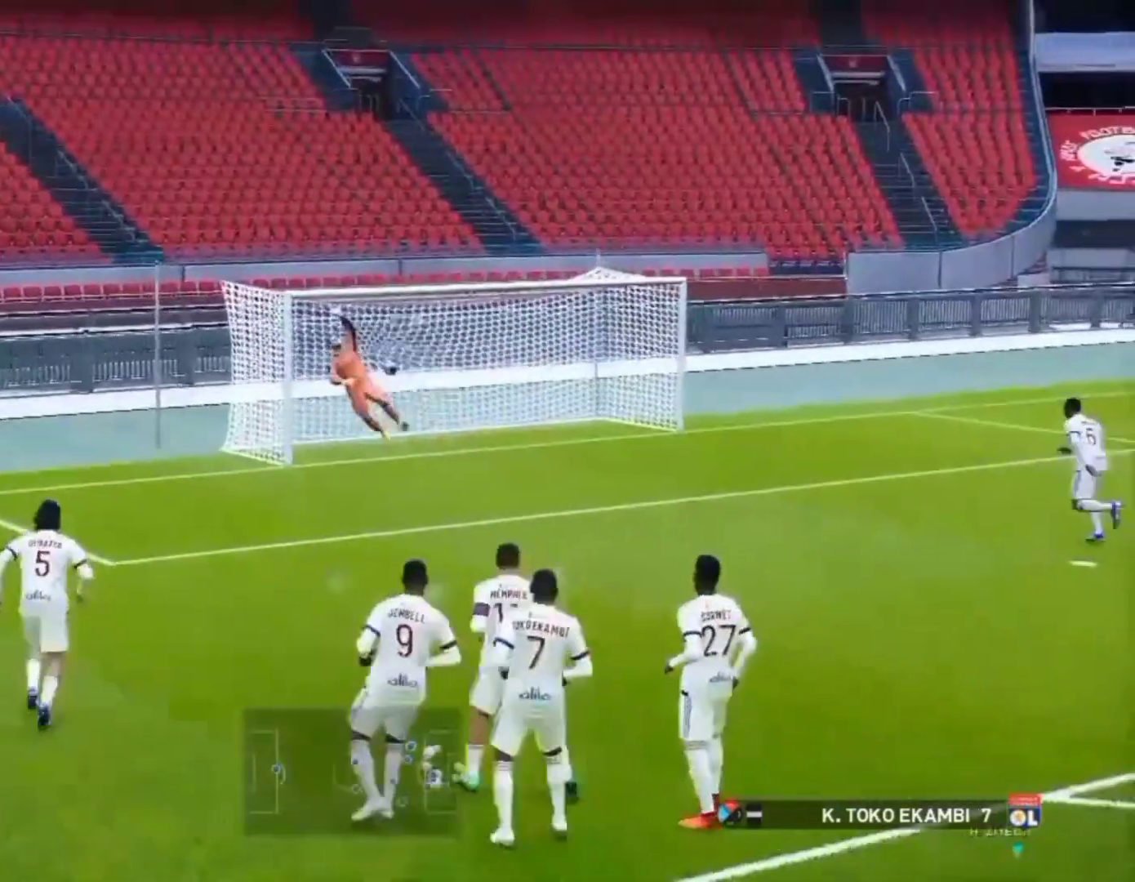
{"buttons": ["L2"], "left_stick": "down-right", "events": []}
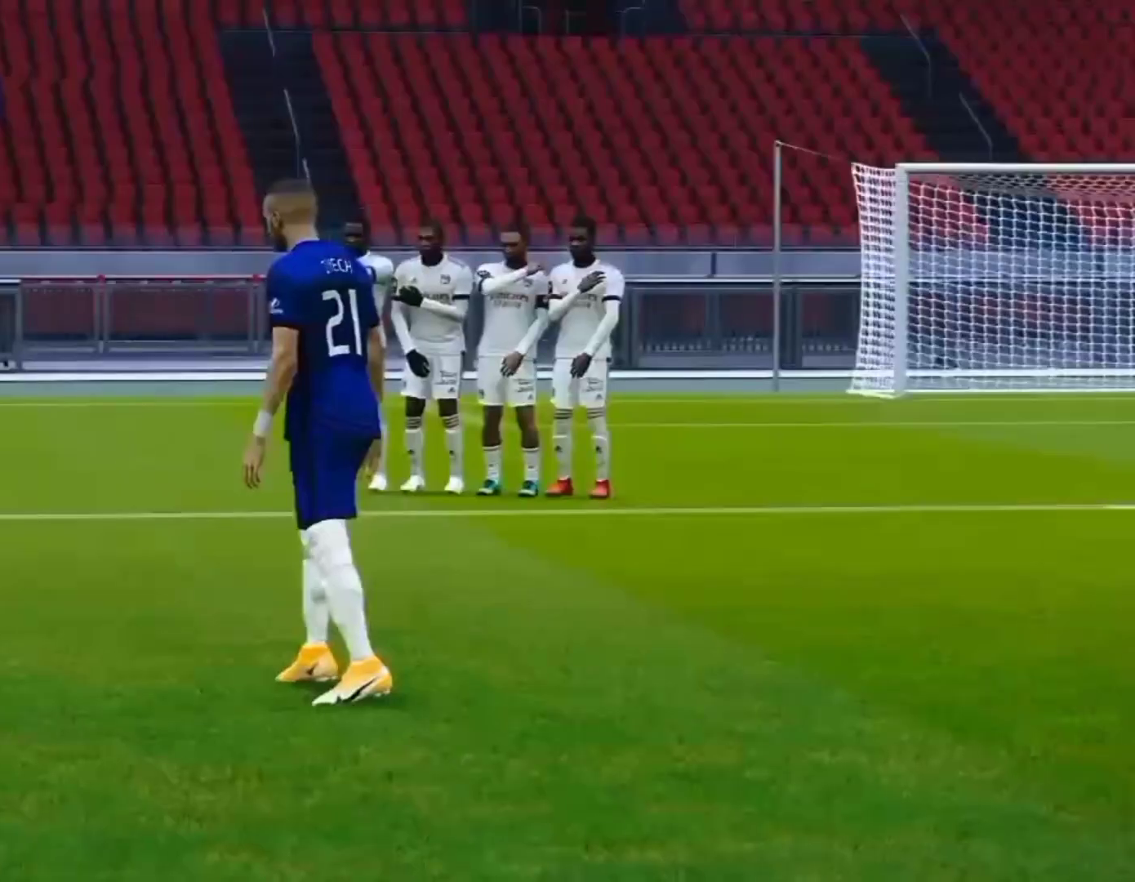
{"buttons": ["SQUARE"], "left_stick": "center", "events": [[33, "L2", "up"], [133, "left_stick", "center"], [500, "SQUARE", "down"]]}
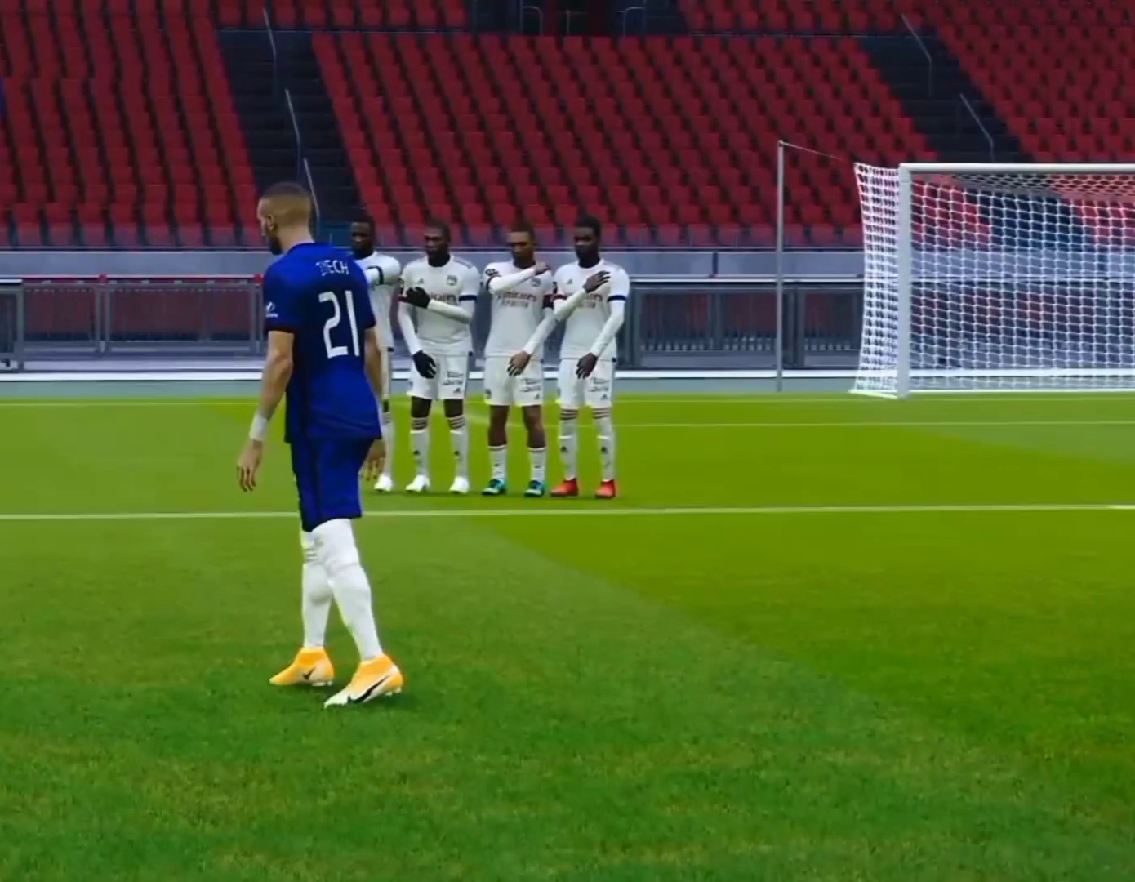
{"buttons": [], "left_stick": "center", "events": [[233, "SQUARE", "up"]]}
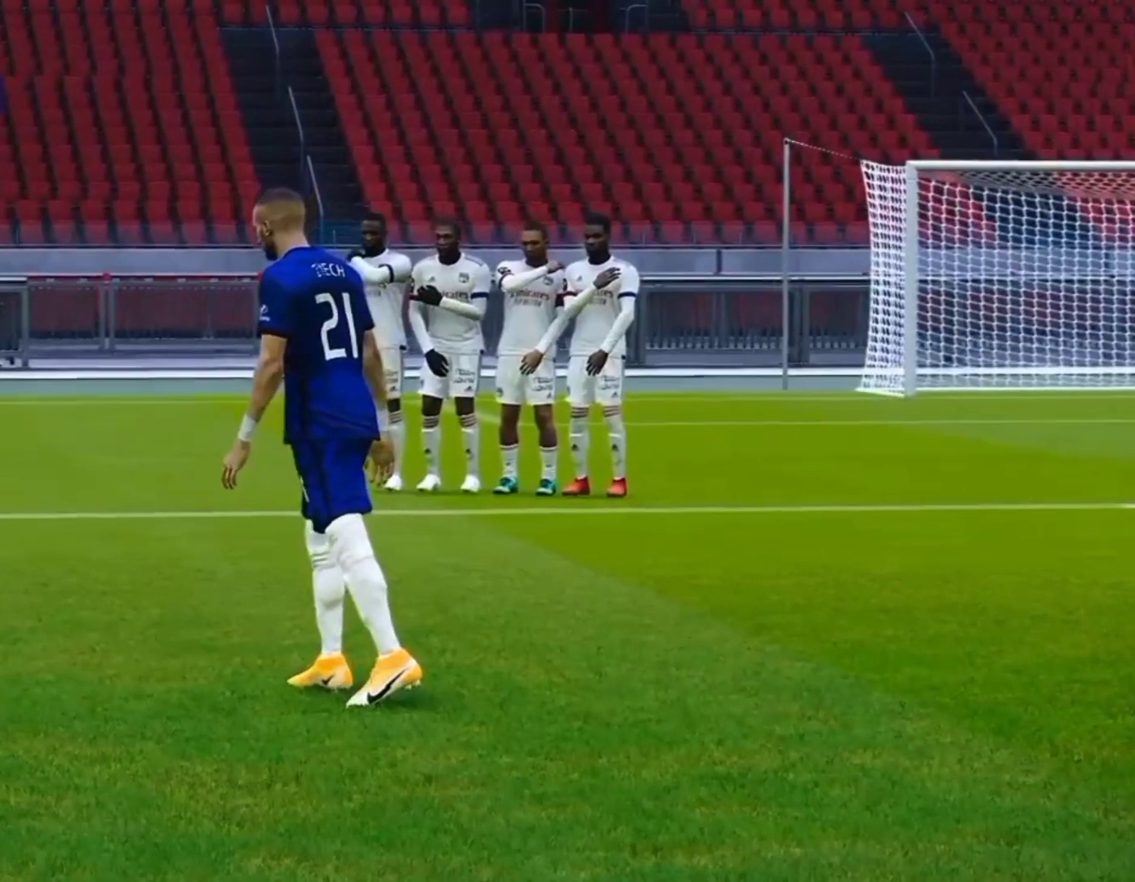
{"buttons": ["L2"], "left_stick": "center", "events": [[200, "L2", "down"]]}
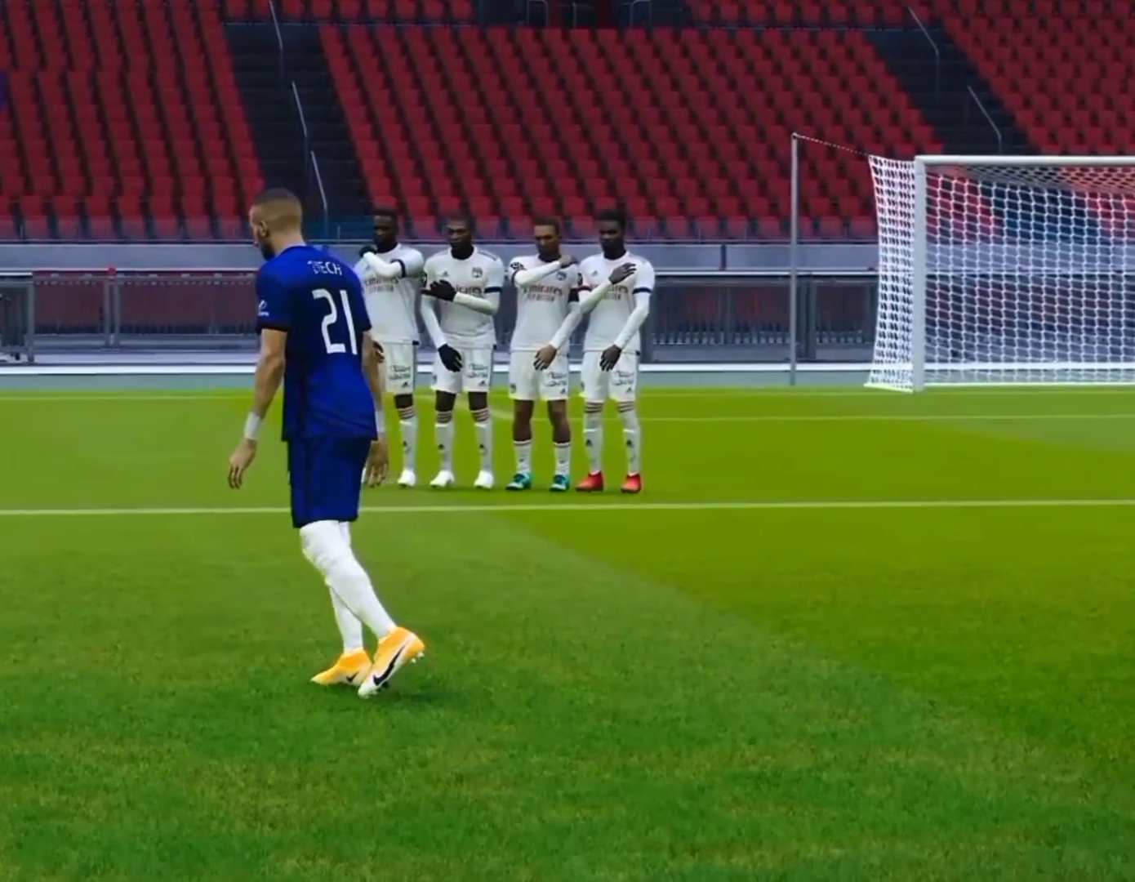
{"buttons": ["L2"], "left_stick": "down-right", "events": [[433, "left_stick", "down-right"]]}
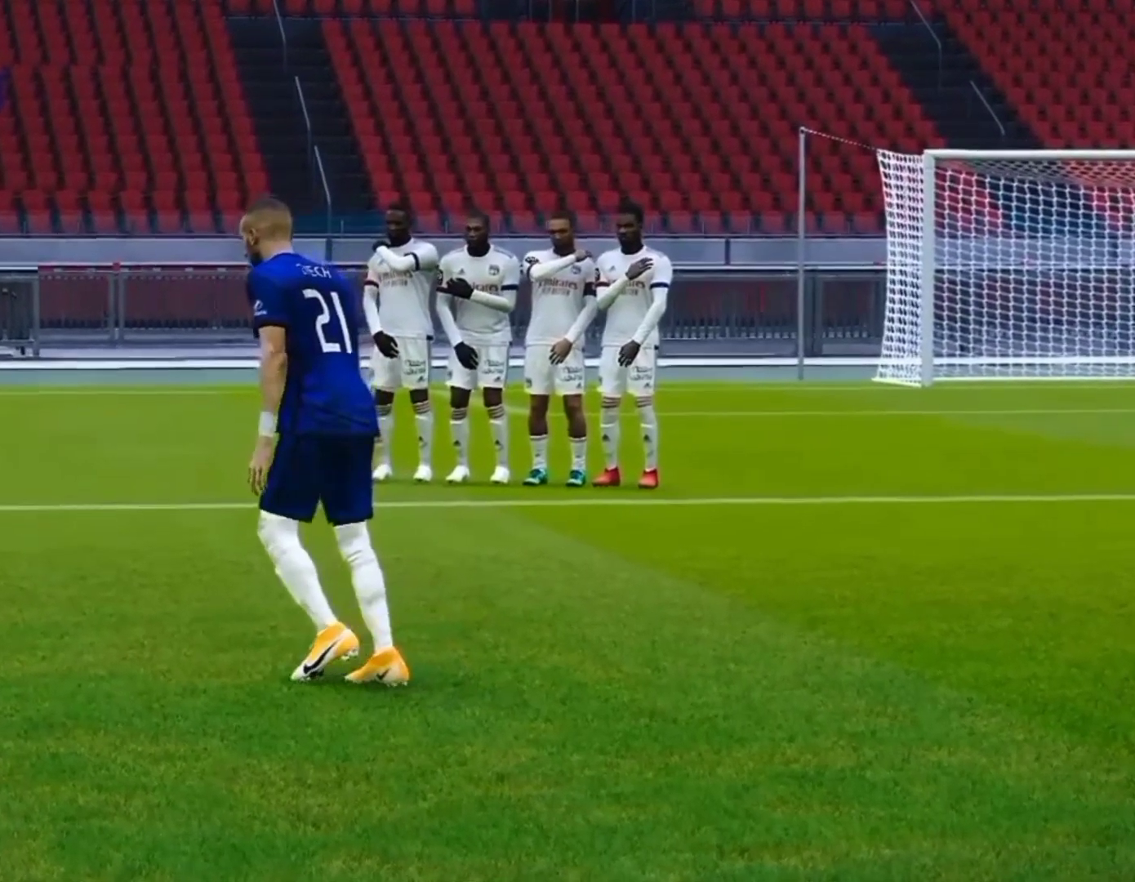
{"buttons": ["L2"], "left_stick": "down-right", "events": []}
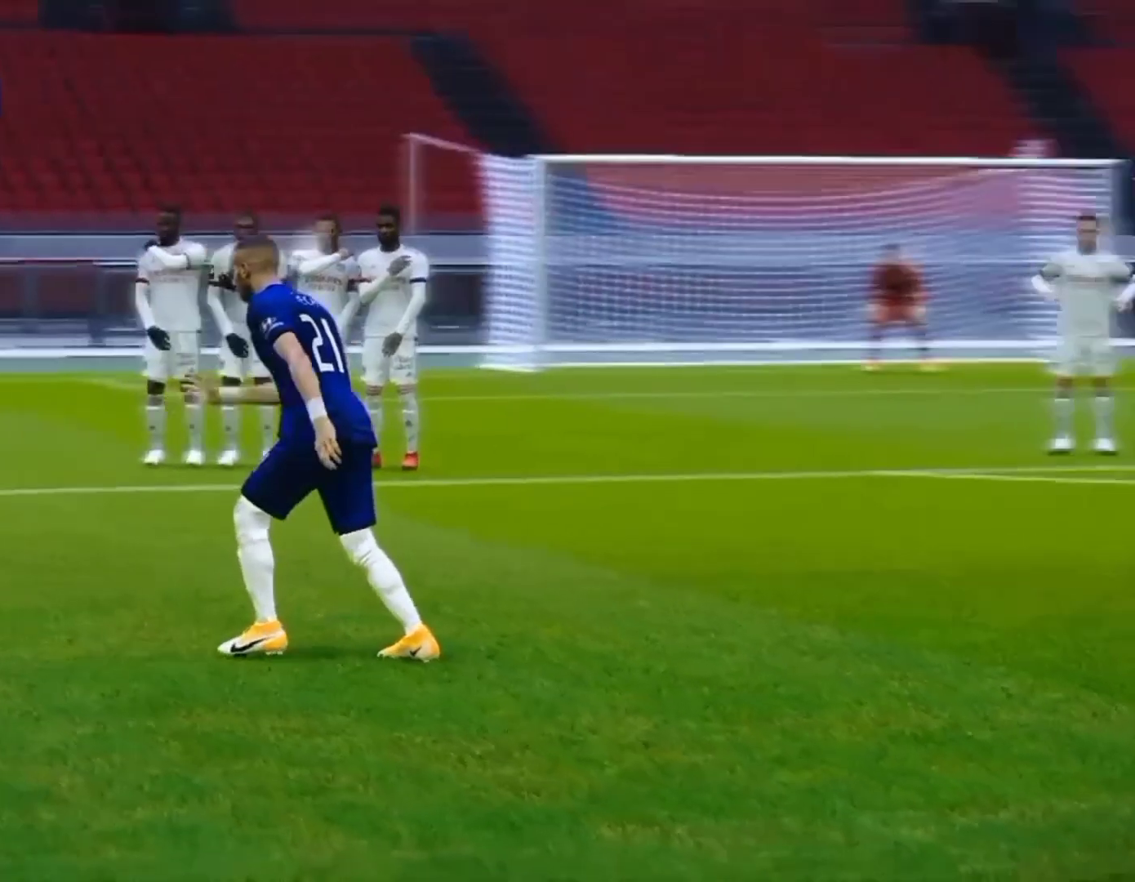
{"buttons": ["L2"], "left_stick": "down-right", "events": [[233, "SQUARE", "down"], [433, "SQUARE", "up"]]}